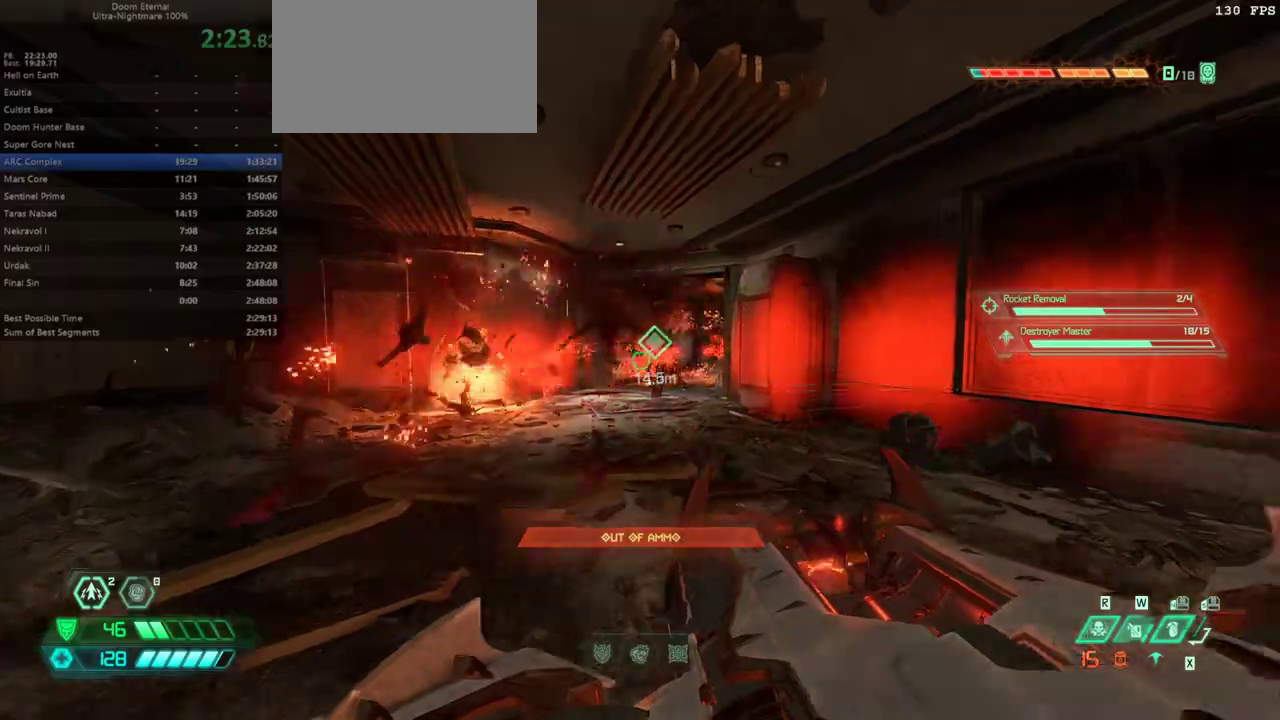
Gameplay with keyboard and mouse; each line is a JSON object with the keys and mouse buttons held at the frame after it. "events" lists presses ("down") and releases ("up") of "alt", "bfg", "bl", "bw", "c", "caps_lock", "cg", "cs", "csg", "ctrl", "dash", "fb", "fw", "hc", "jump", "l", "mel", "mod", "pr", "r", "rl", "ssg", "tab", "tilde", "v", "z", "mouse_left", "mouse_wheel" and "mouse_right" between this image and that frame as [ms after this image, input, new state], when the widget could be followed in between. "mouse_left", "mouse_wheel", "mouse_right" = the "left", "wheel", "right" buttons of the "mouse" list. No other keys are recorded. "wheel" means that the mouse wheel is clicked or scrolled. Key names are as the overlay labels them; some are game actions (e.g. jump) rather than physical keys. Not read: mouse_move.
{"keys": ["fw"], "mouse": [], "events": [[133, "dash", "down"], [267, "dash", "up"]]}
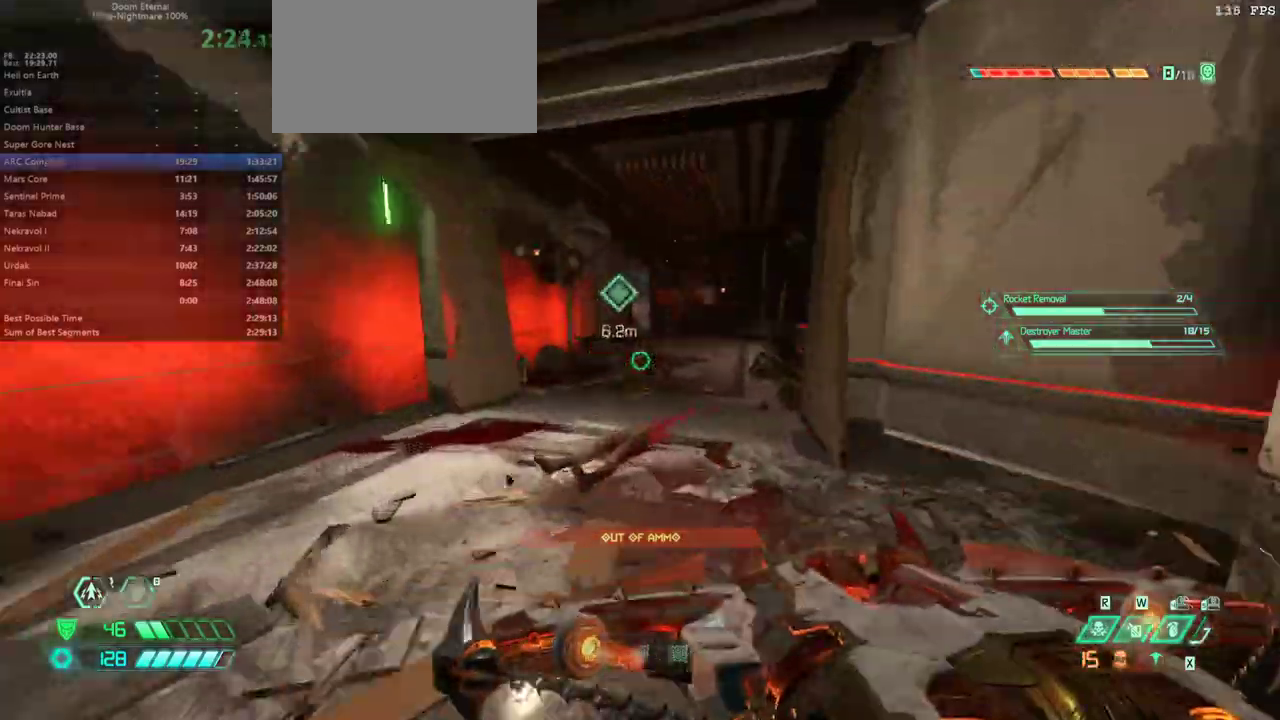
{"keys": ["fw"], "mouse": [], "events": [[200, "dash", "down"], [333, "dash", "up"], [367, "ssg", "down"], [467, "ssg", "up"]]}
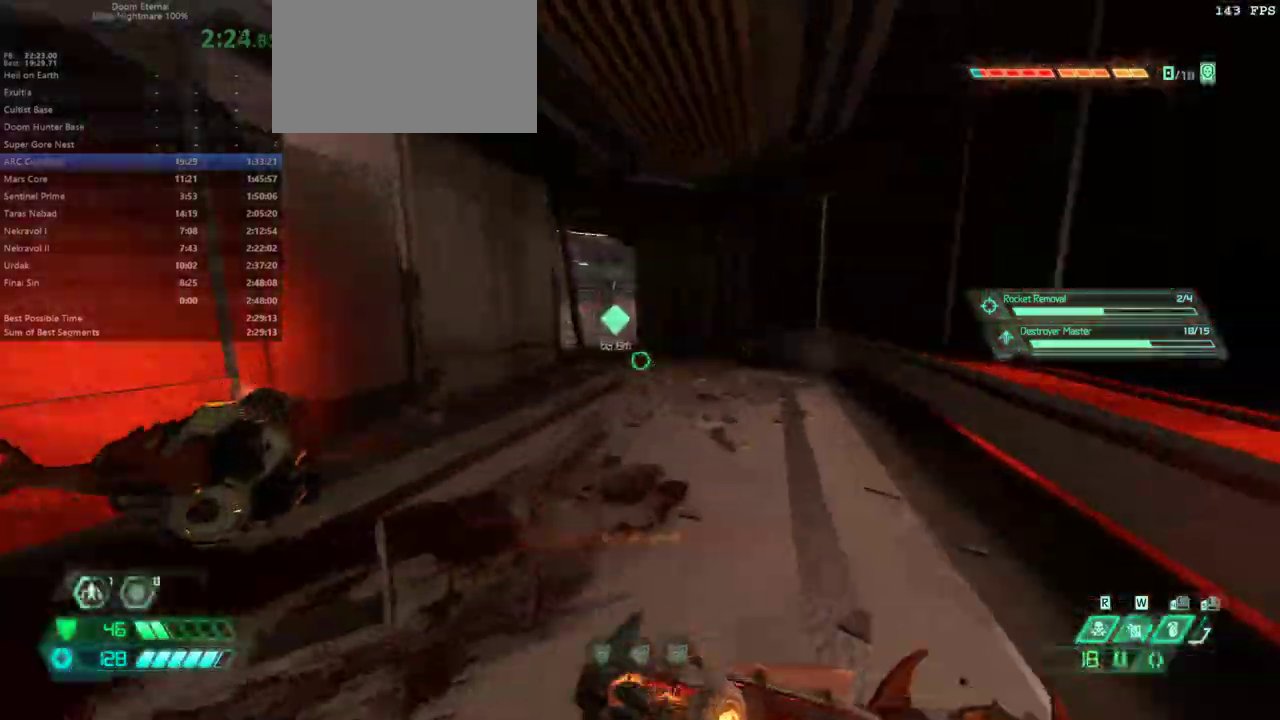
{"keys": ["fw"], "mouse": [], "events": [[267, "dash", "down"], [300, "dash", "up"]]}
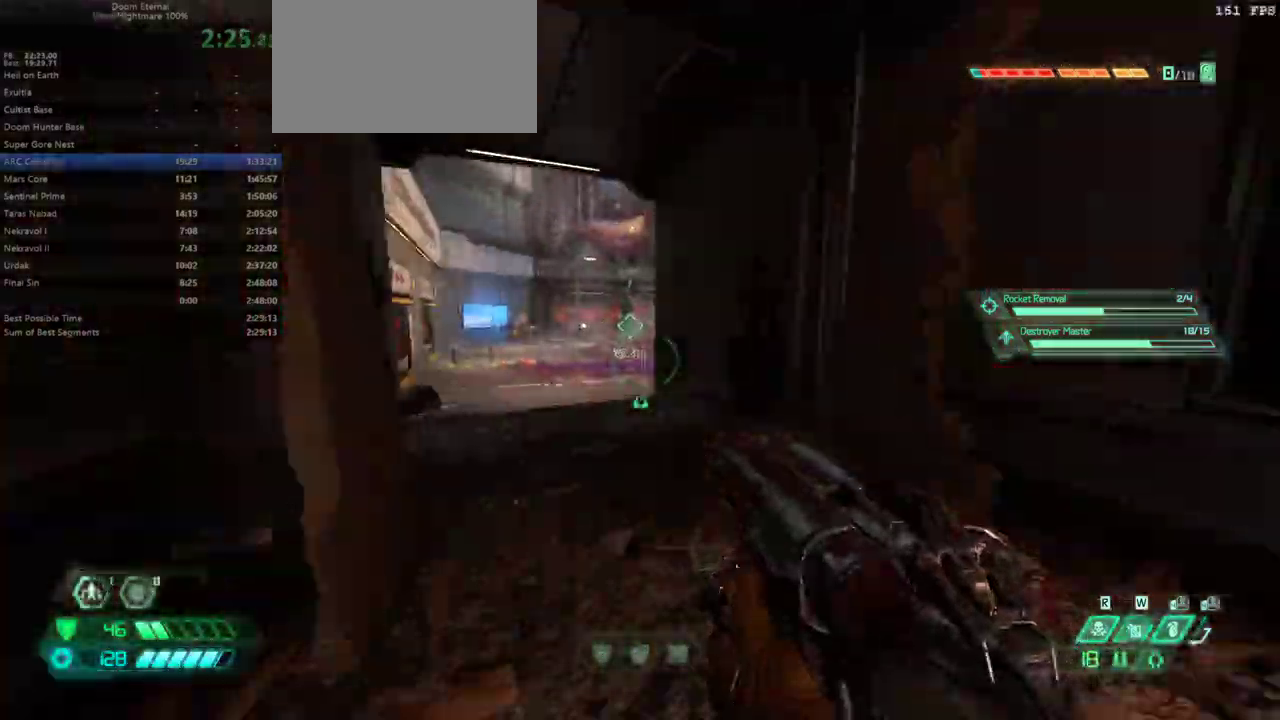
{"keys": ["fw"], "mouse": [], "events": [[333, "dash", "down"], [400, "dash", "up"]]}
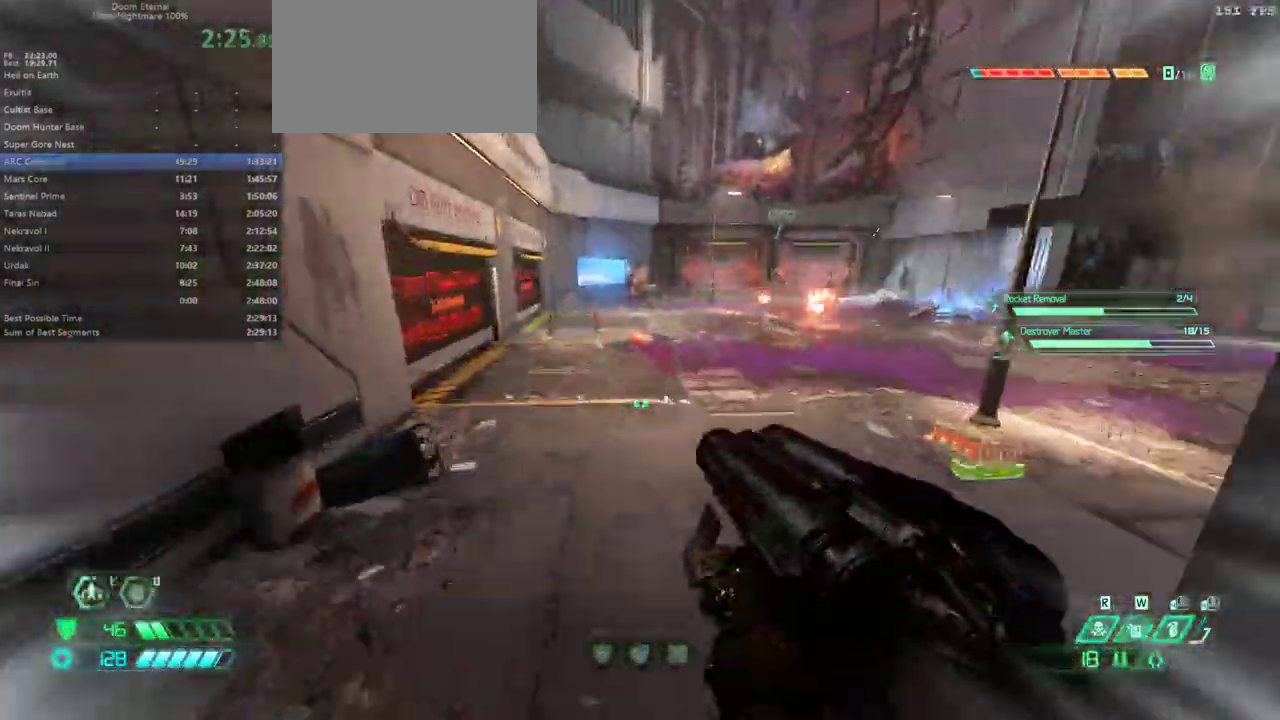
{"keys": ["dash", "fw"], "mouse": [], "events": [[400, "dash", "down"]]}
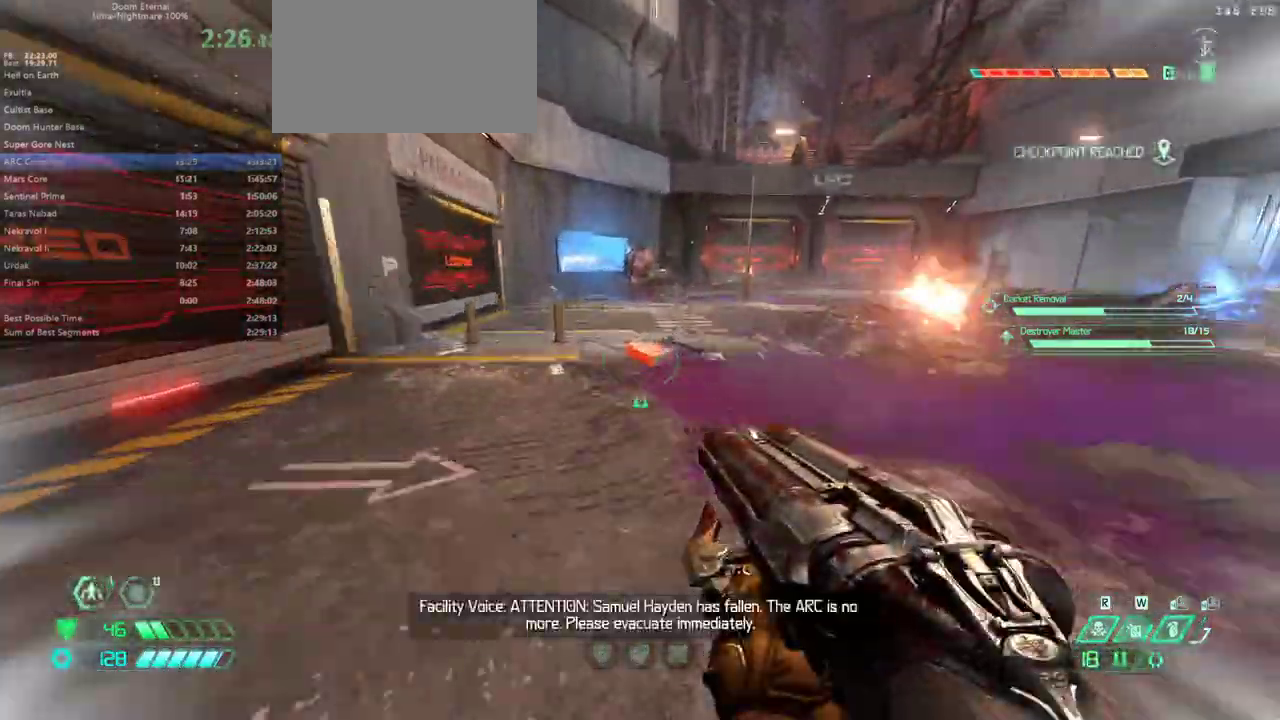
{"keys": ["fw"], "mouse": [], "events": [[33, "dash", "up"]]}
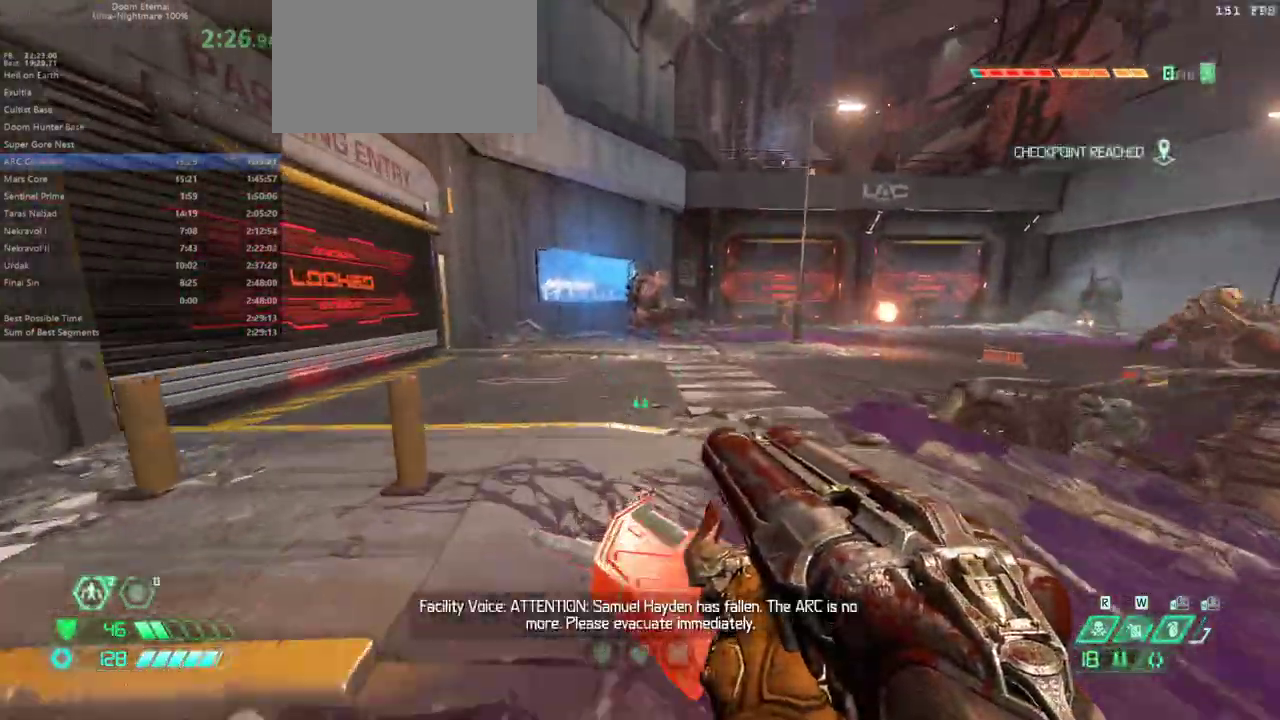
{"keys": ["fw"], "mouse": [], "events": [[267, "dash", "down"], [367, "dash", "up"], [467, "dash", "down"], [500, "dash", "up"]]}
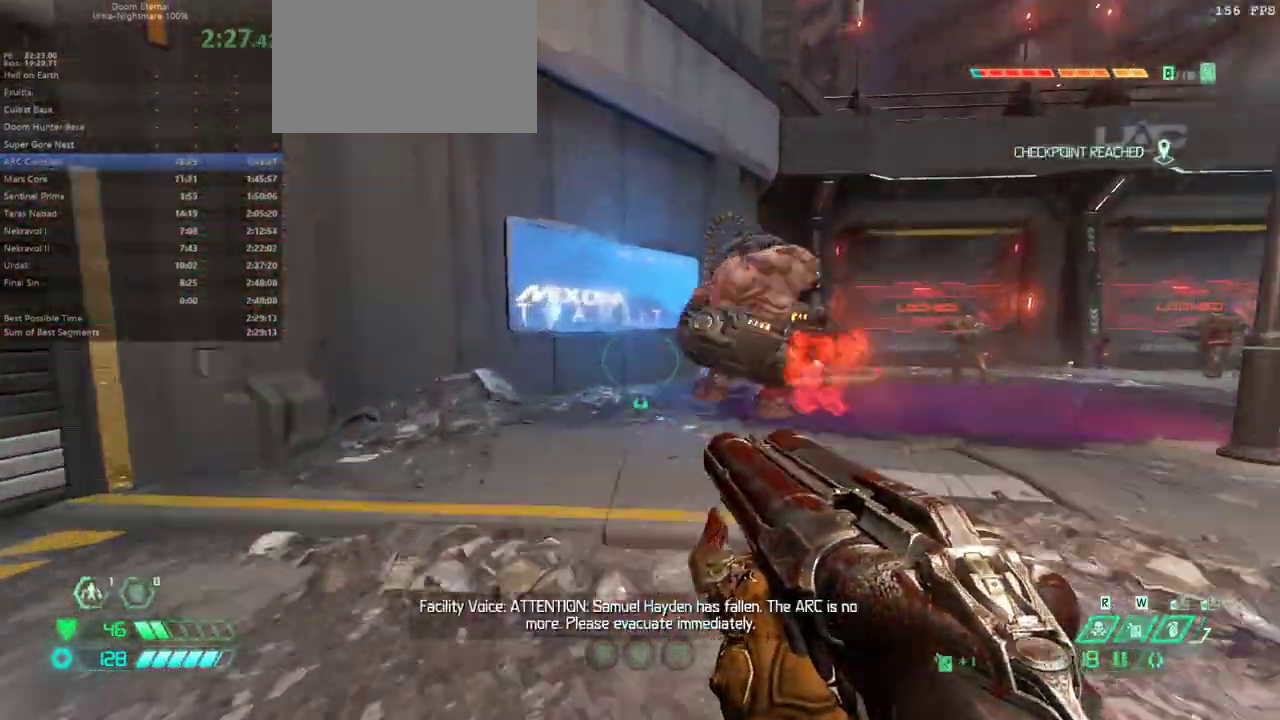
{"keys": ["fw"], "mouse": [], "events": [[100, "fb", "down"], [200, "fb", "up"], [233, "cs", "down"], [333, "cs", "up"]]}
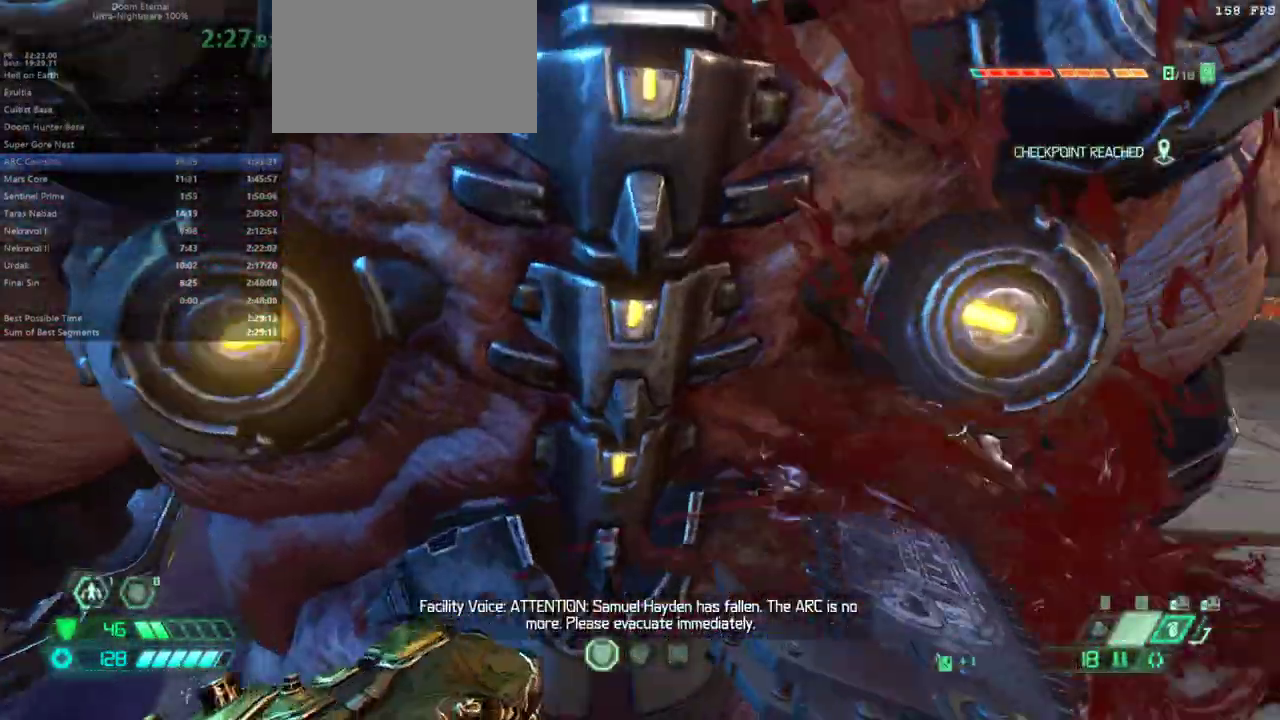
{"keys": ["l"], "mouse": [], "events": [[267, "l", "down"], [367, "fw", "up"]]}
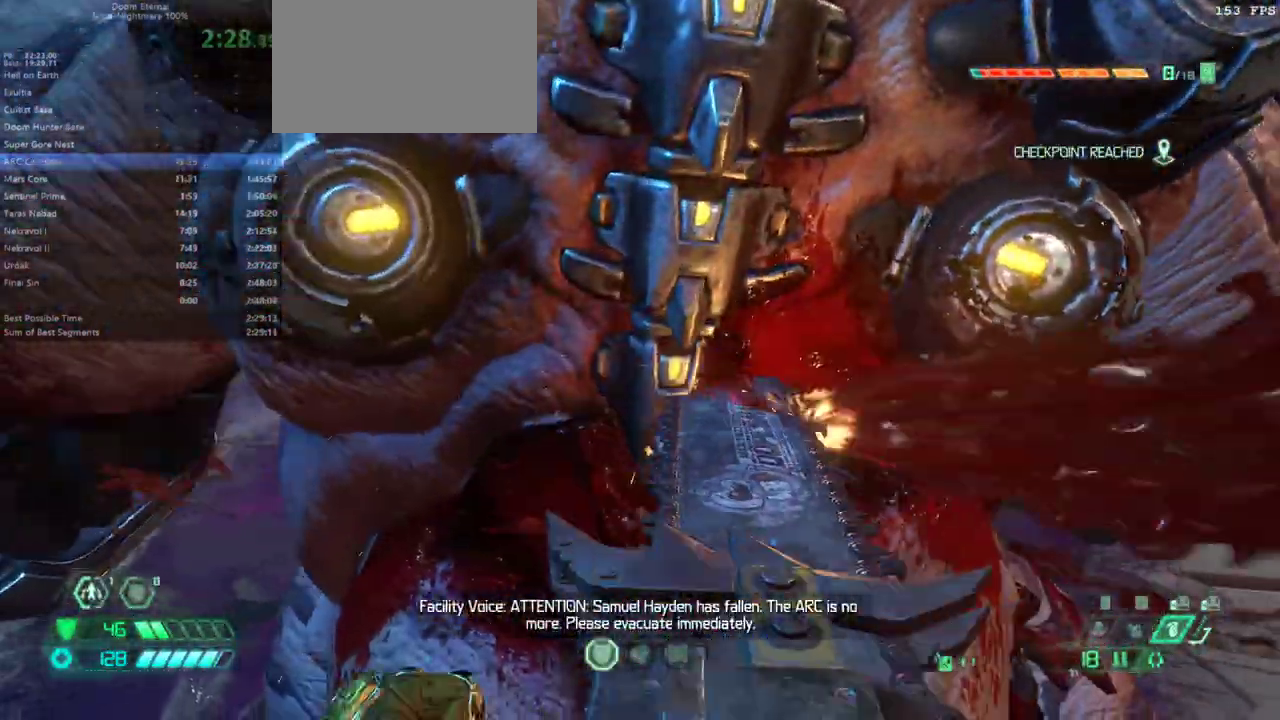
{"keys": ["l"], "mouse": [], "events": []}
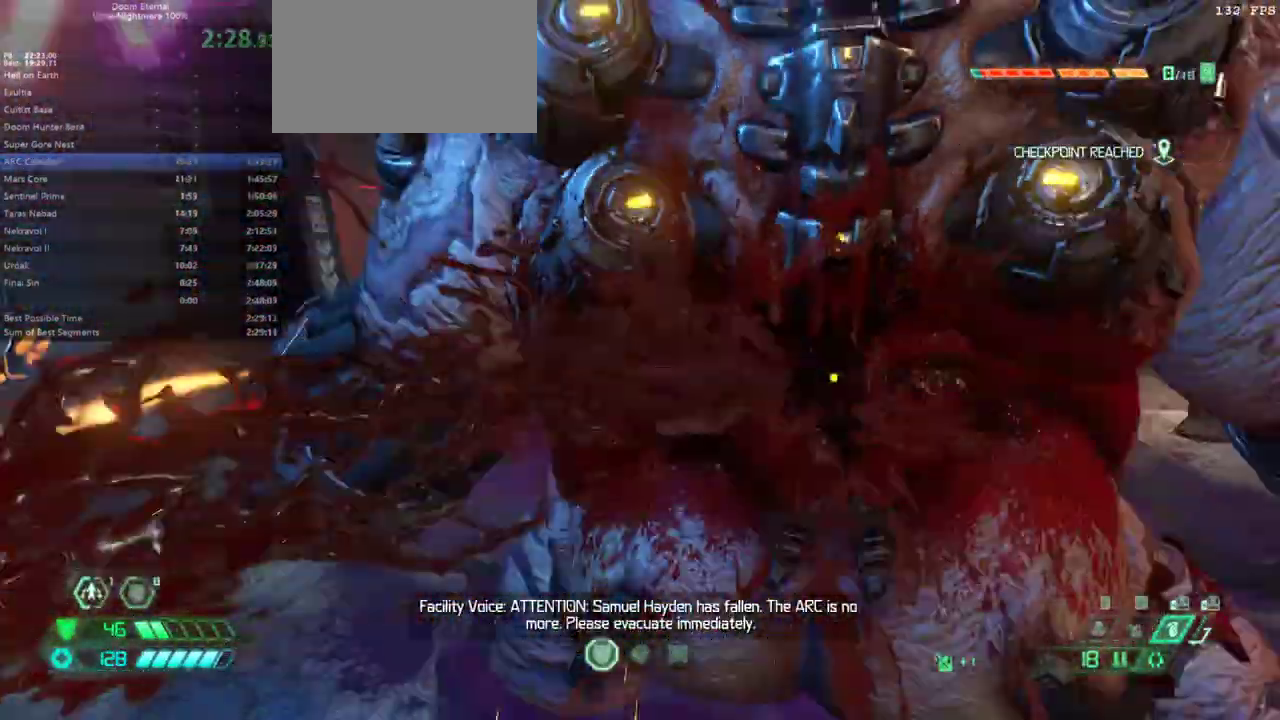
{"keys": ["l"], "mouse": [], "events": [[167, "bw", "down"], [400, "bw", "up"]]}
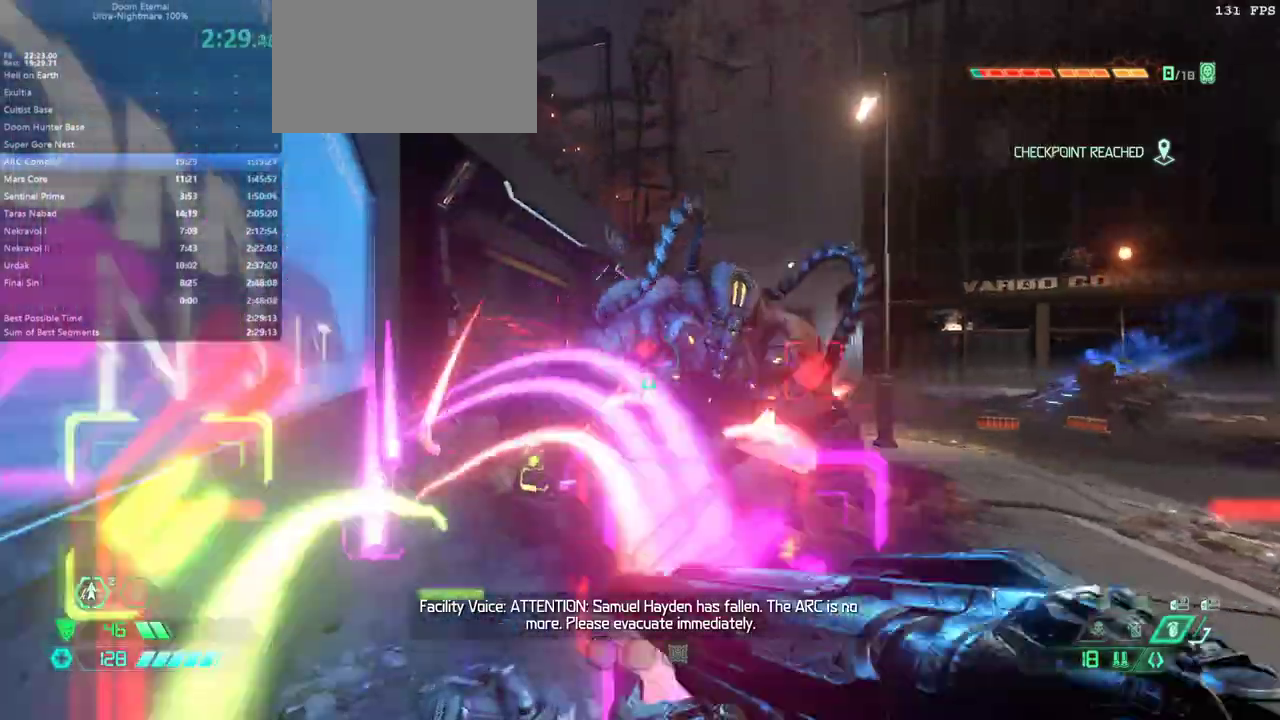
{"keys": ["fw"], "mouse": [], "events": [[67, "jump", "down"], [200, "jump", "up"], [267, "fw", "down"], [300, "jump", "down"], [367, "l", "up"], [400, "jump", "up"]]}
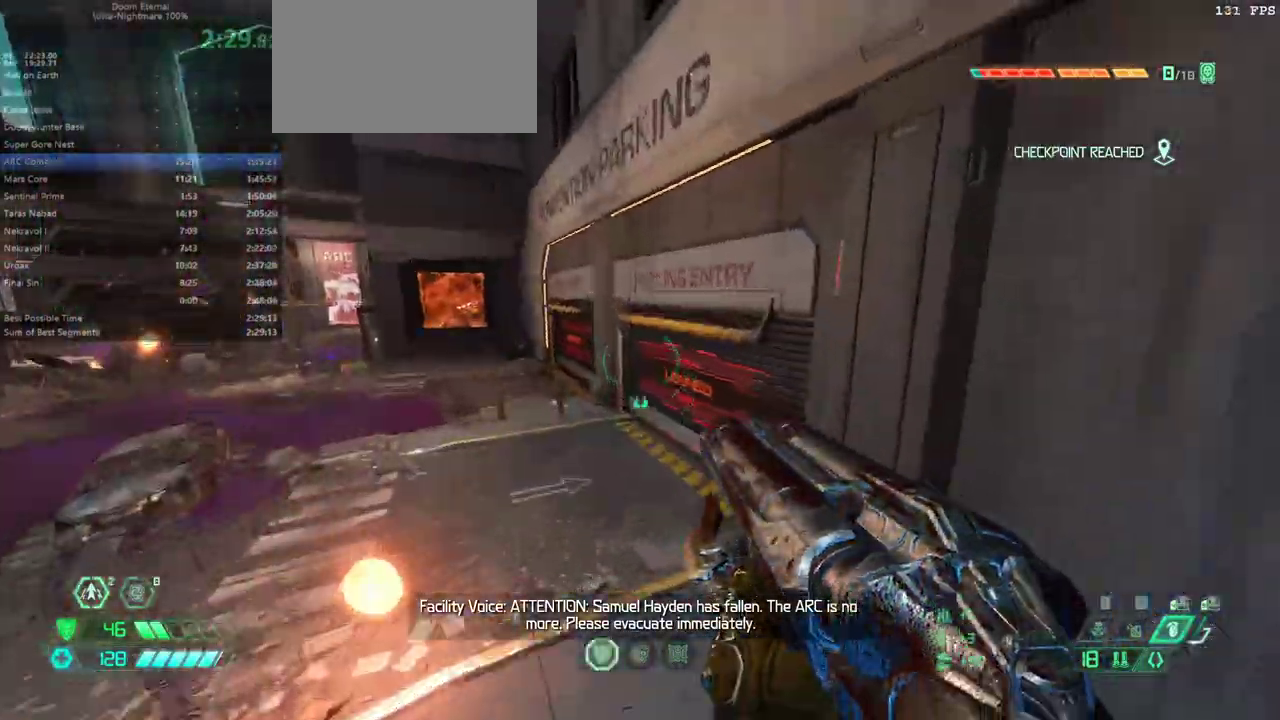
{"keys": ["fw", "mod"], "mouse": [], "events": [[33, "dash", "down"], [167, "dash", "up"], [233, "bl", "down"], [333, "bl", "up"], [500, "mod", "down"]]}
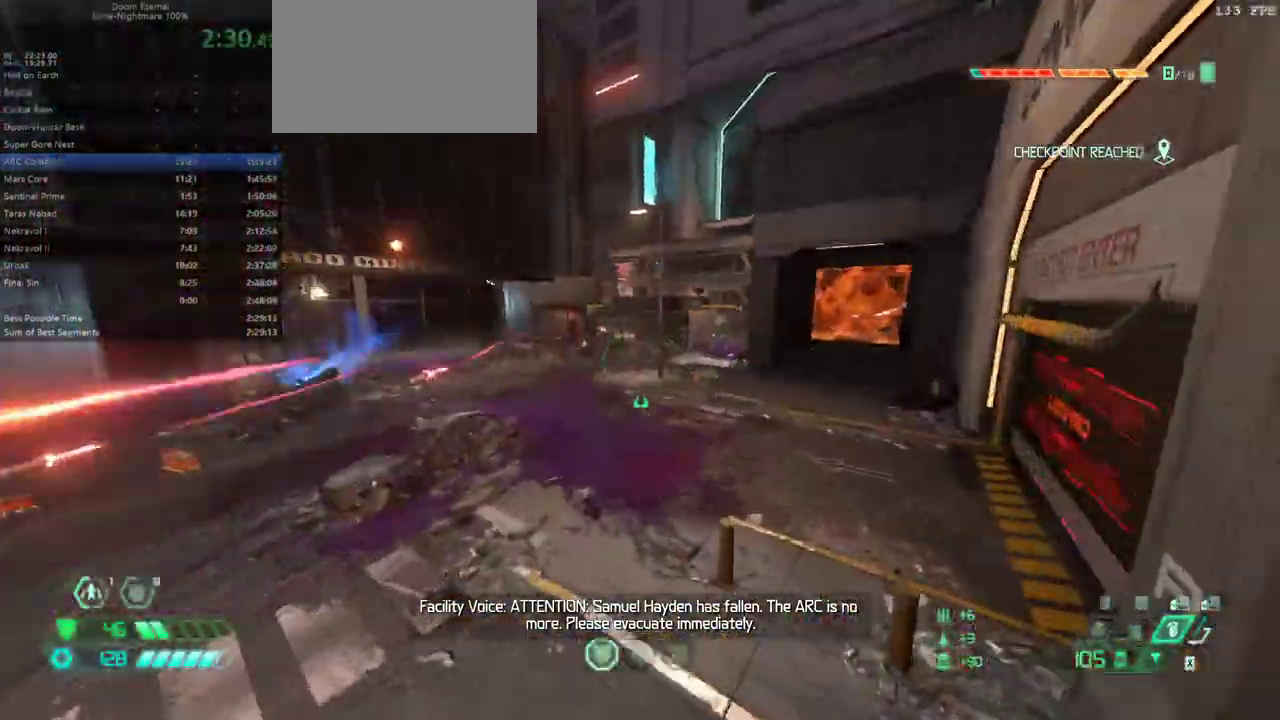
{"keys": ["fw", "jump"], "mouse": [], "events": [[233, "mod", "up"], [433, "jump", "down"]]}
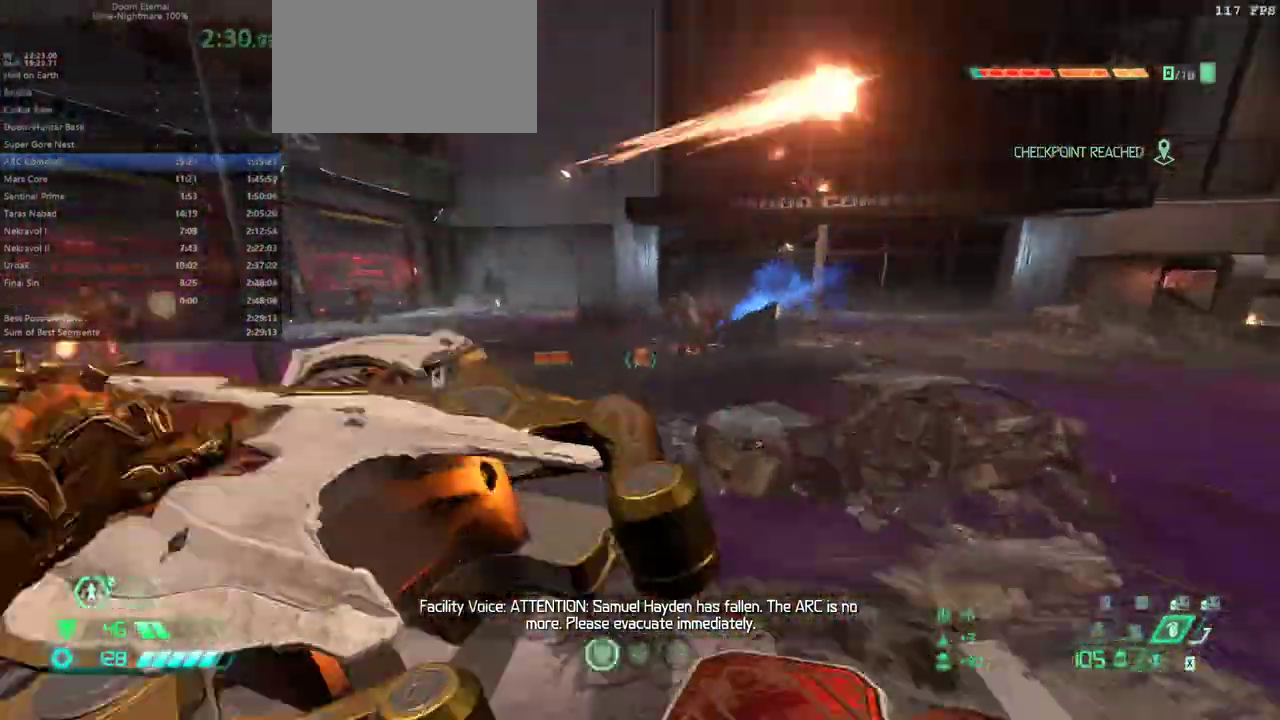
{"keys": ["dash", "fw"], "mouse": [], "events": [[33, "jump", "up"], [167, "jump", "down"], [267, "jump", "up"], [500, "dash", "down"]]}
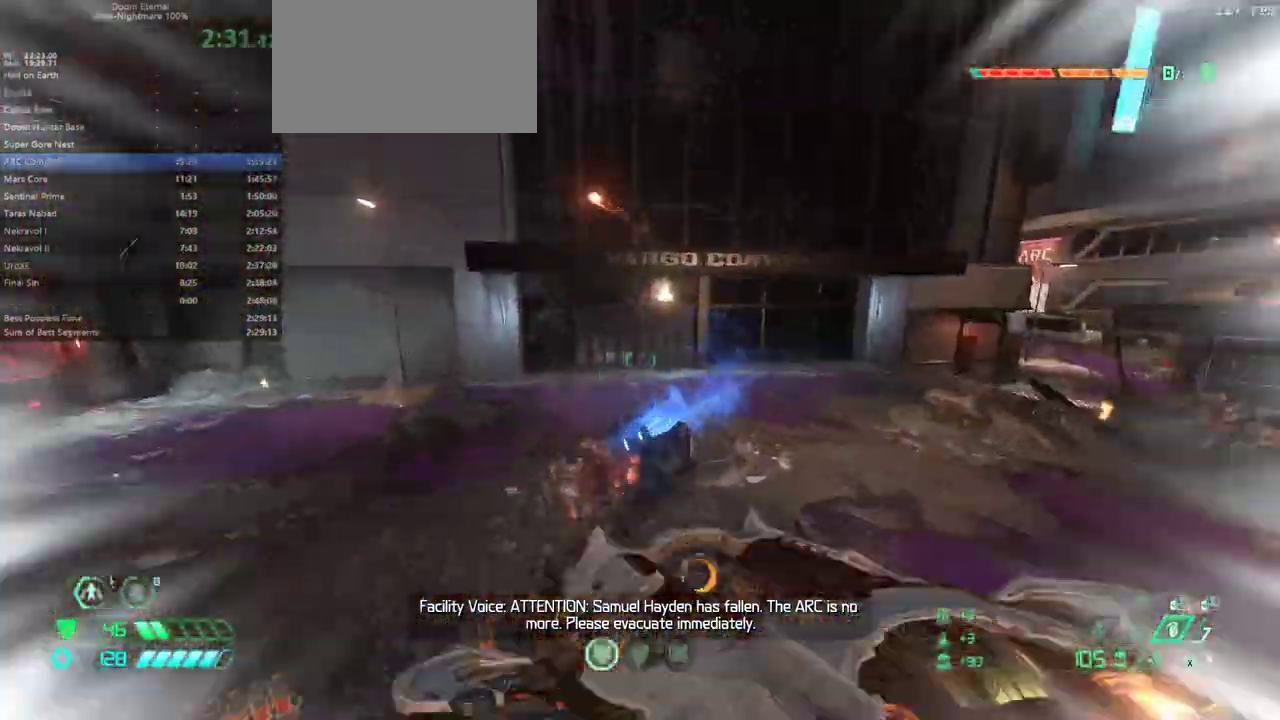
{"keys": ["fw"], "mouse": [], "events": [[133, "dash", "up"], [433, "rl", "down"], [500, "rl", "up"]]}
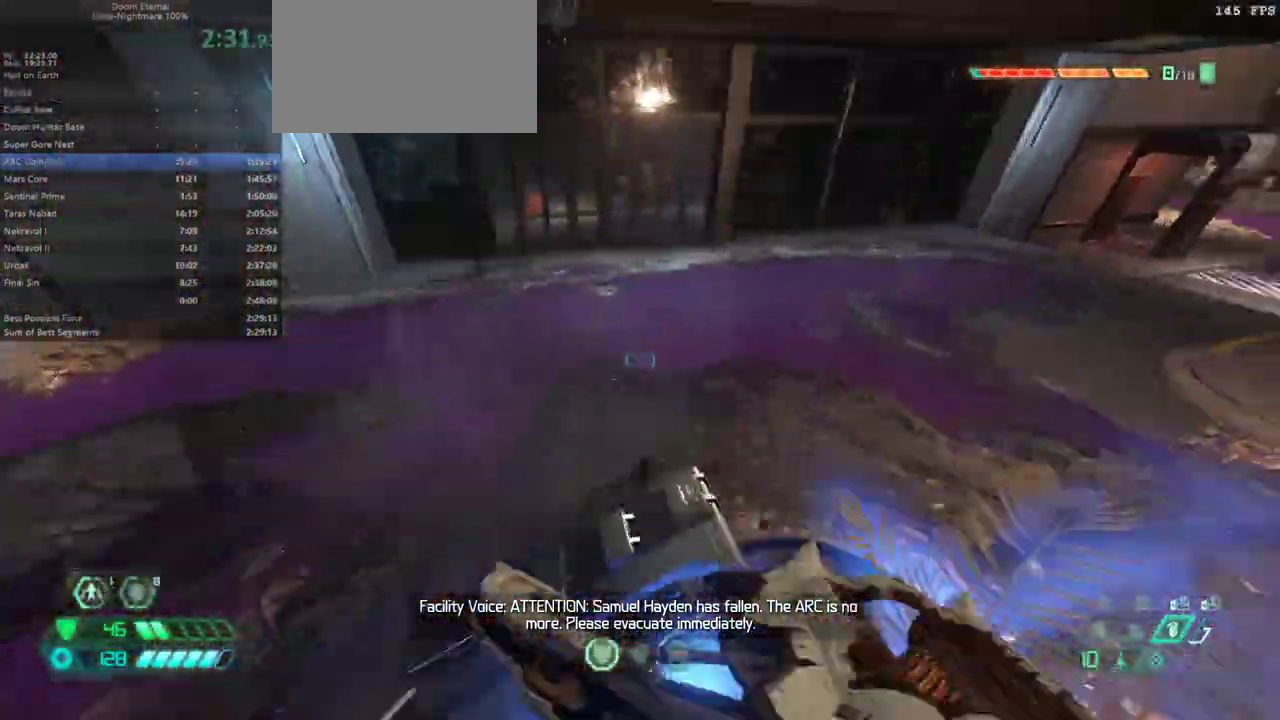
{"keys": ["fw"], "mouse": [], "events": [[233, "r", "down"], [400, "r", "up"]]}
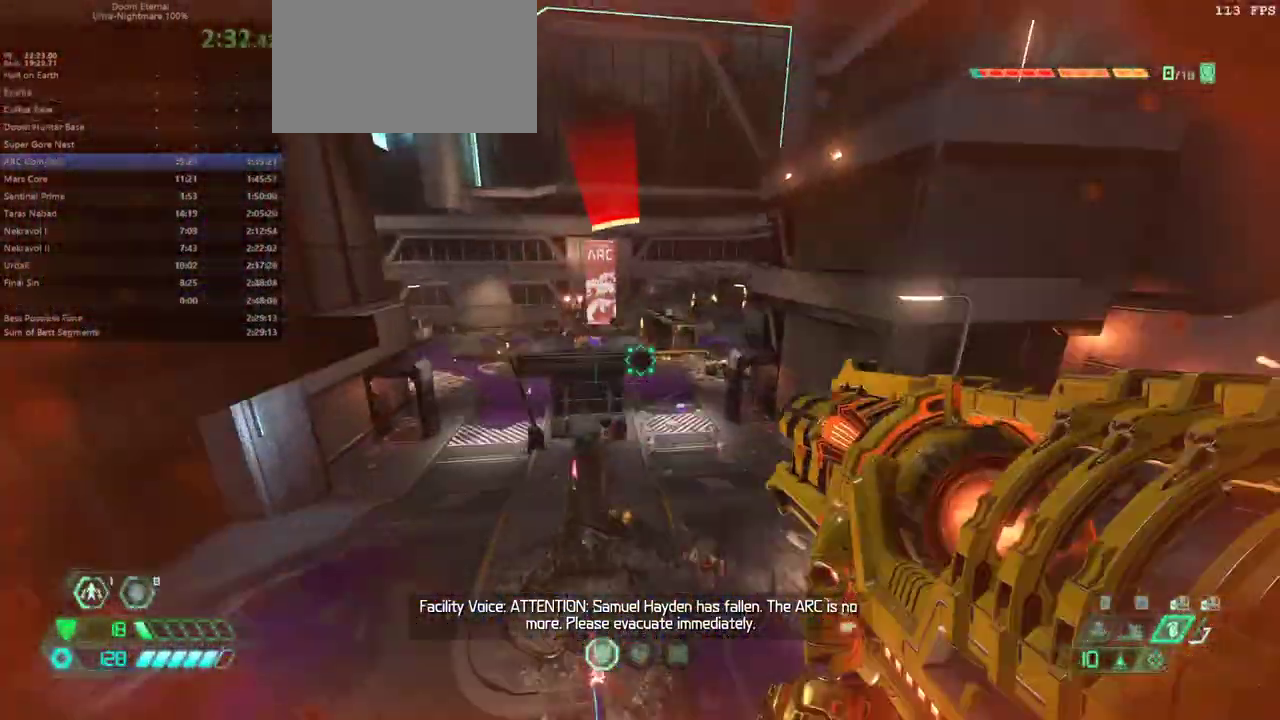
{"keys": ["dash", "fw"], "mouse": ["right"], "events": [[367, "mouse_right", "down"], [500, "dash", "down"]]}
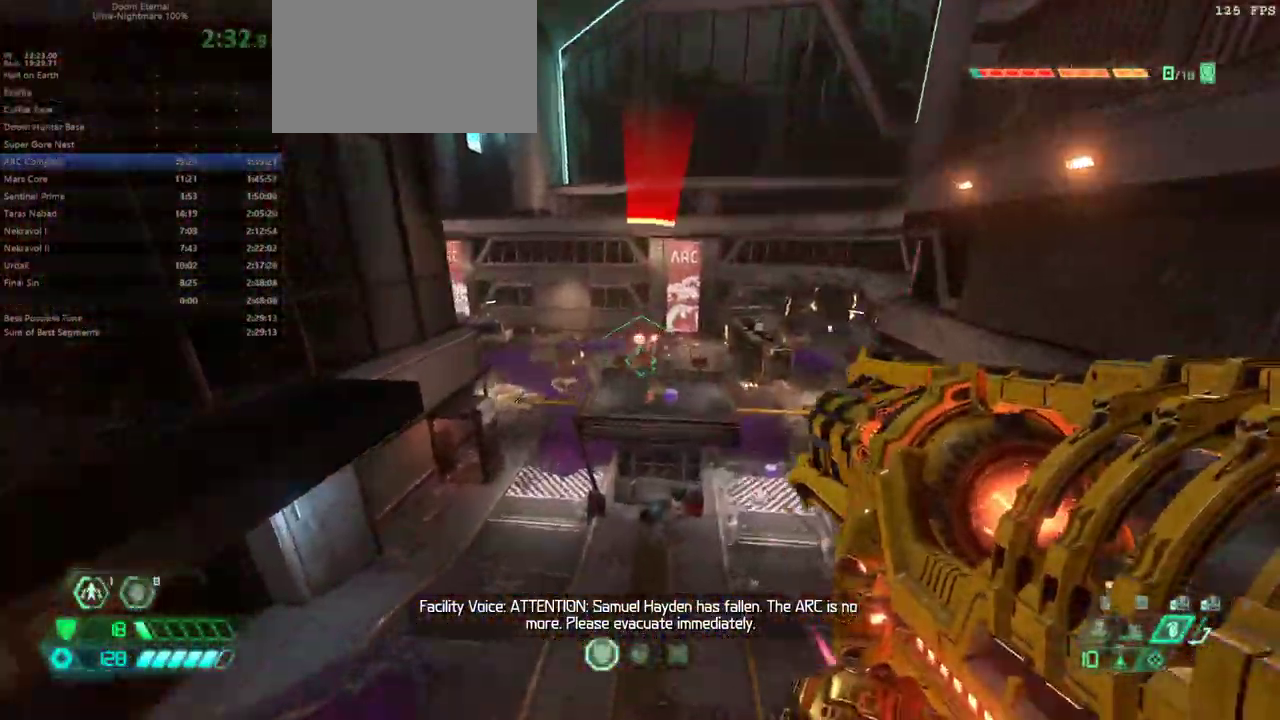
{"keys": ["fw"], "mouse": ["right"], "events": [[133, "dash", "up"], [367, "mouse_left", "down"], [500, "mouse_left", "up"]]}
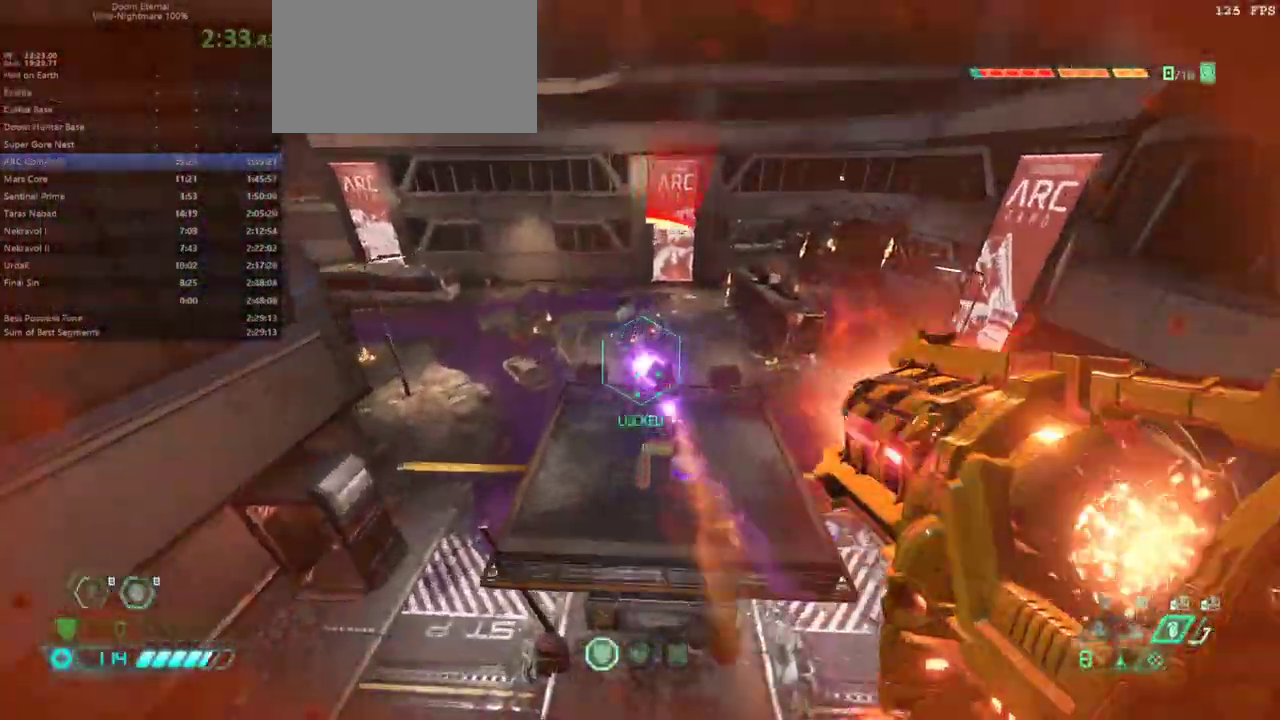
{"keys": ["fw"], "mouse": [], "events": [[67, "mouse_right", "up"], [67, "r", "down"], [133, "r", "up"], [333, "ssg", "down"], [433, "ssg", "up"]]}
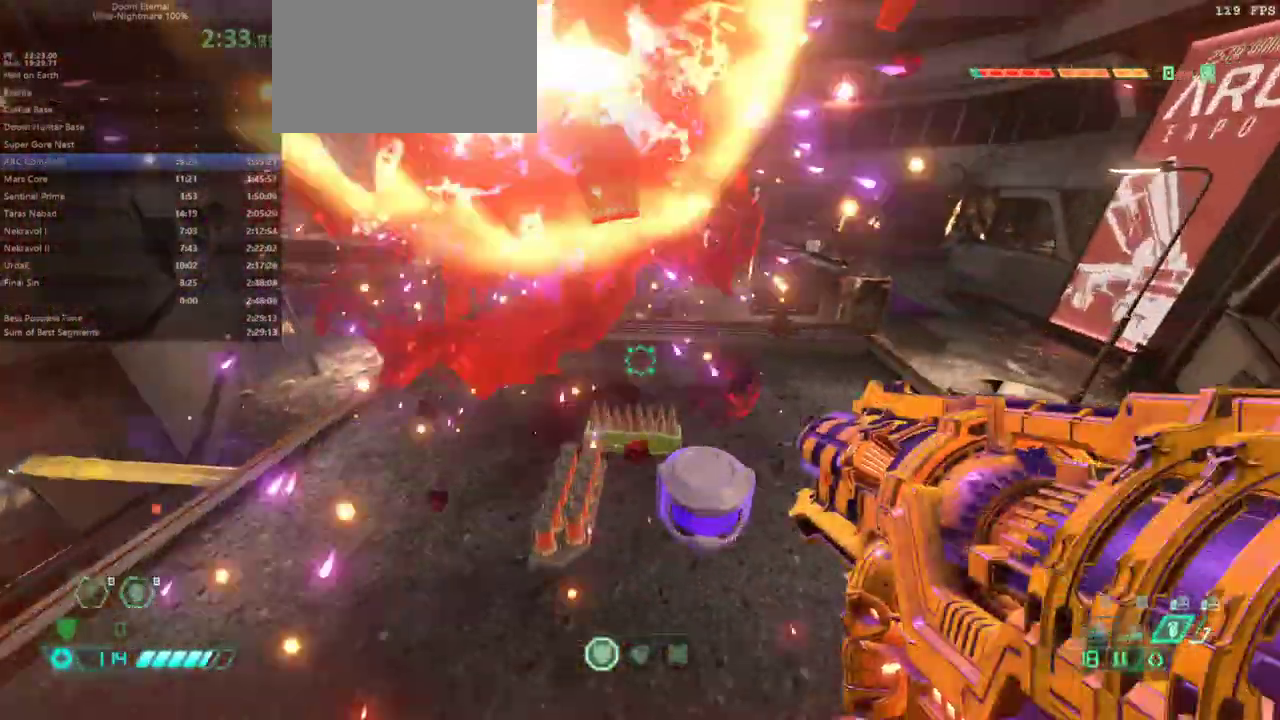
{"keys": ["fw"], "mouse": [], "events": [[367, "bl", "down"], [433, "bl", "up"]]}
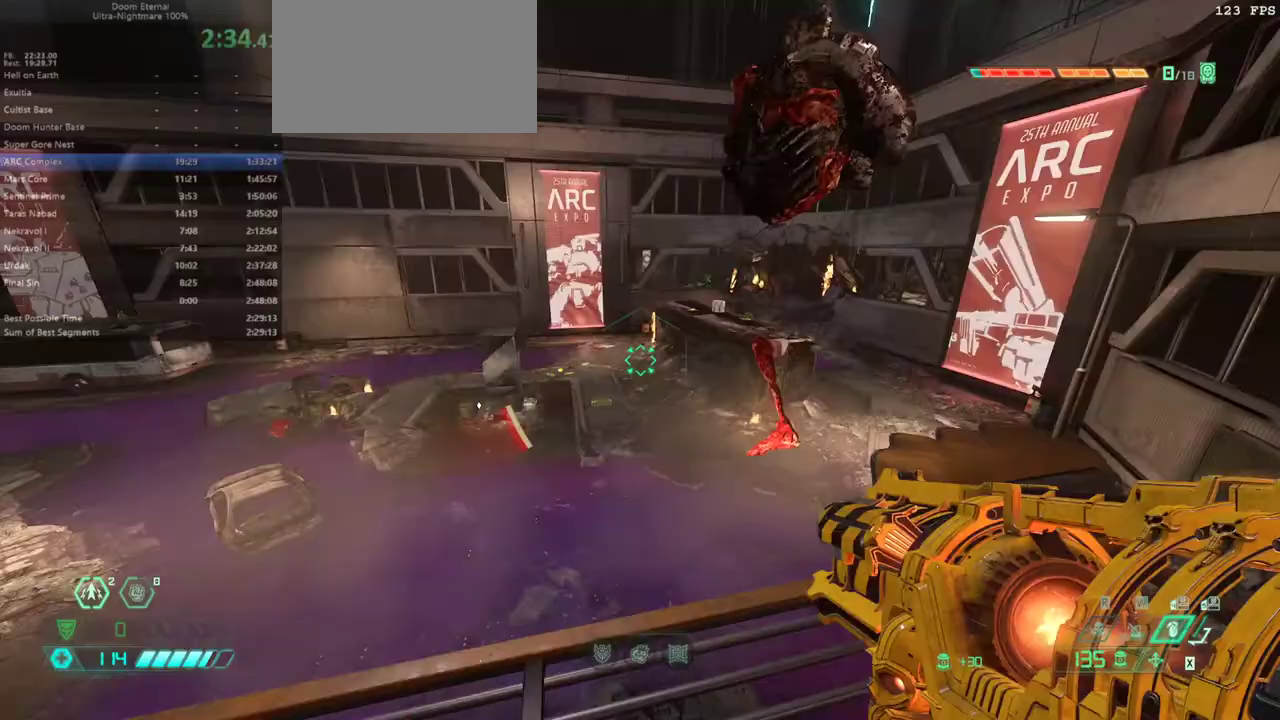
{"keys": ["dash", "fw"], "mouse": [], "events": [[167, "jump", "down"], [267, "jump", "up"], [467, "dash", "down"]]}
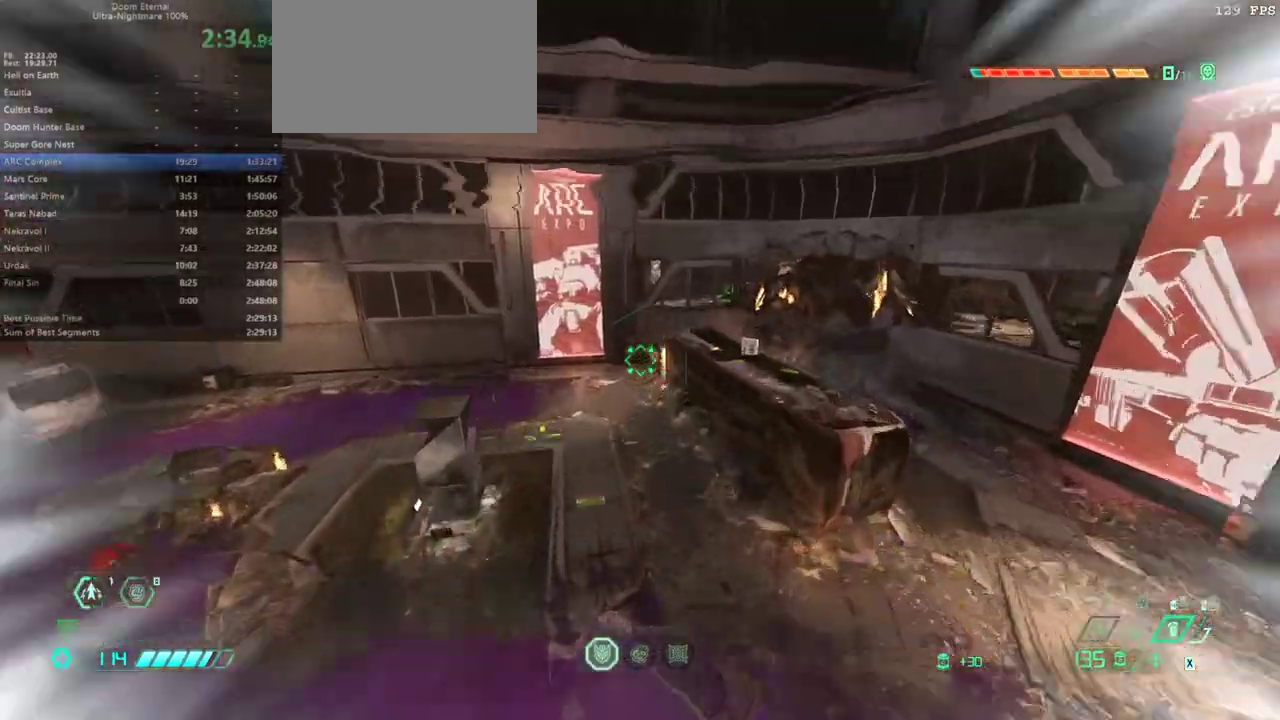
{"keys": ["fw"], "mouse": [], "events": [[100, "dash", "up"], [200, "hc", "down"], [300, "hc", "up"]]}
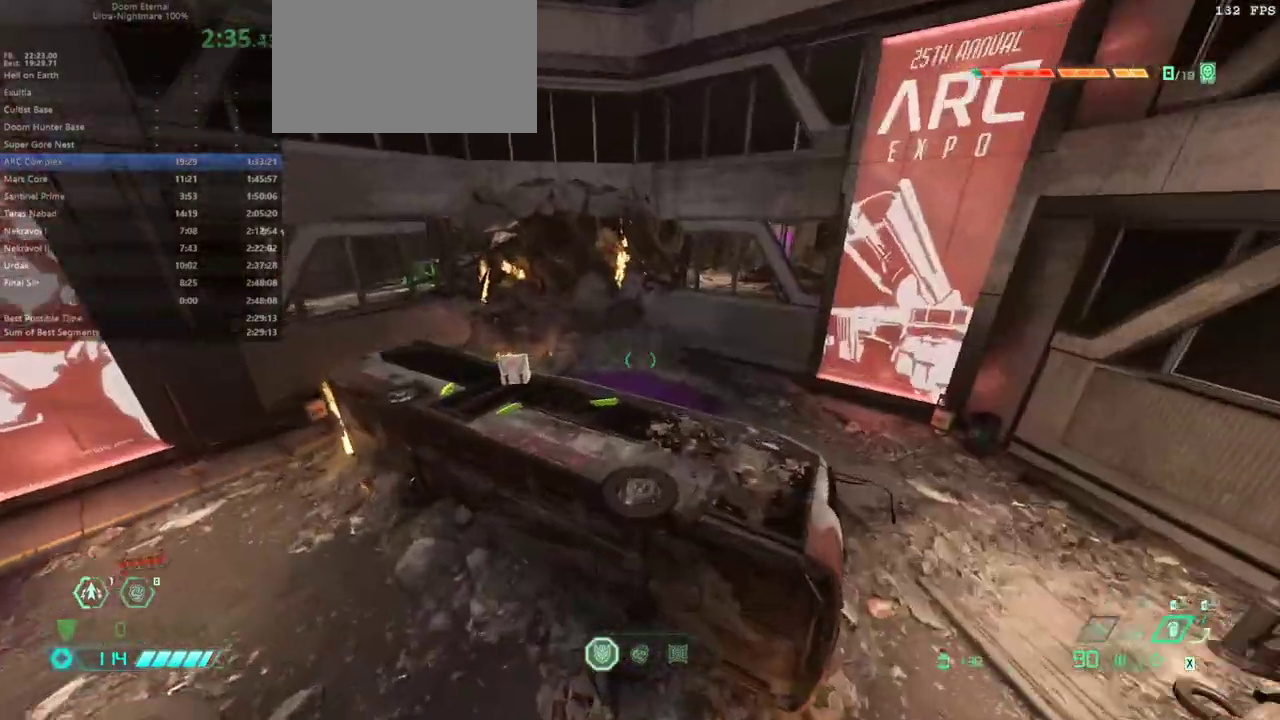
{"keys": ["fw"], "mouse": [], "events": [[200, "dash", "down"], [300, "dash", "up"]]}
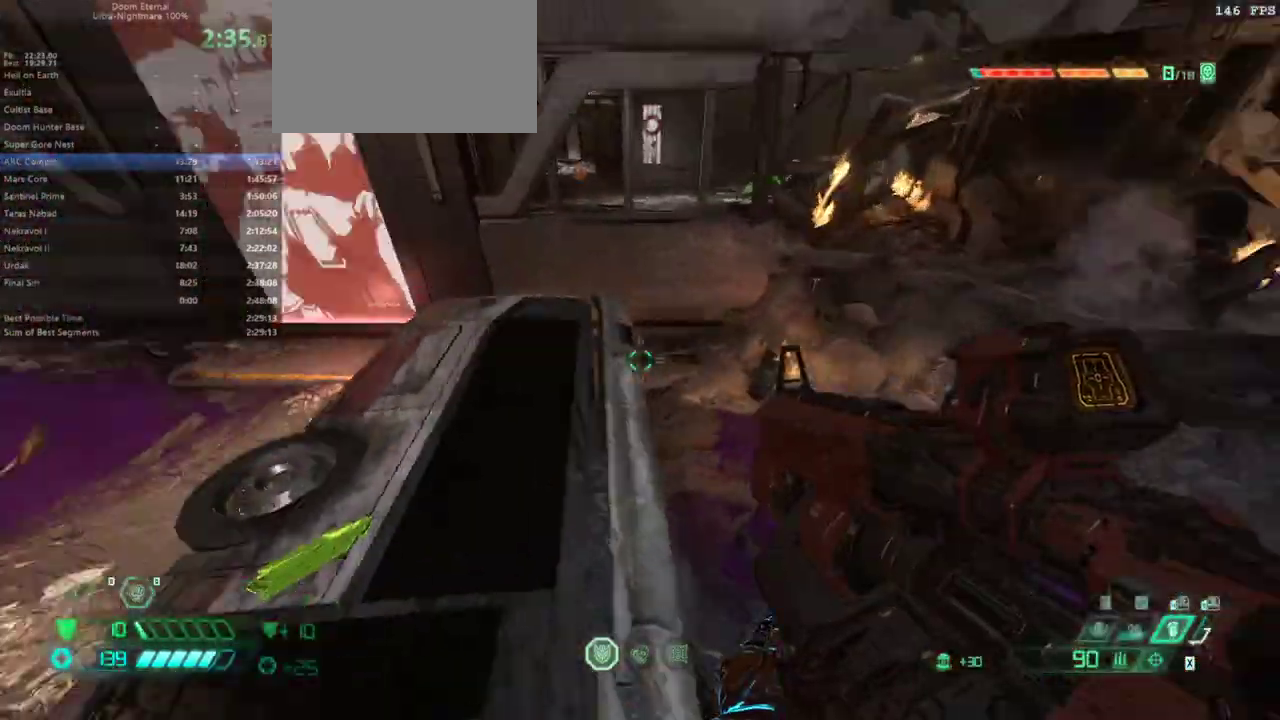
{"keys": ["fw", "jump", "r"], "mouse": [], "events": [[233, "r", "down"], [500, "jump", "down"]]}
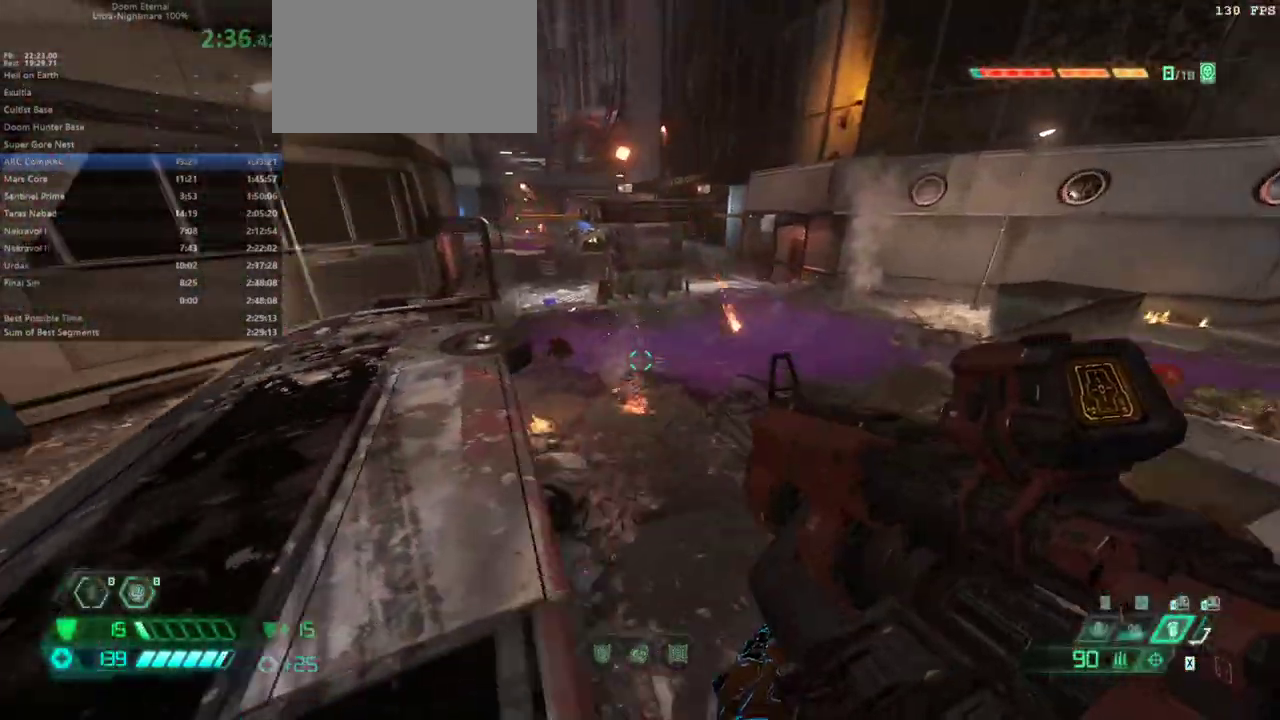
{"keys": ["fw"], "mouse": [], "events": [[100, "fw", "up"], [133, "jump", "up"], [400, "fw", "down"], [467, "r", "up"]]}
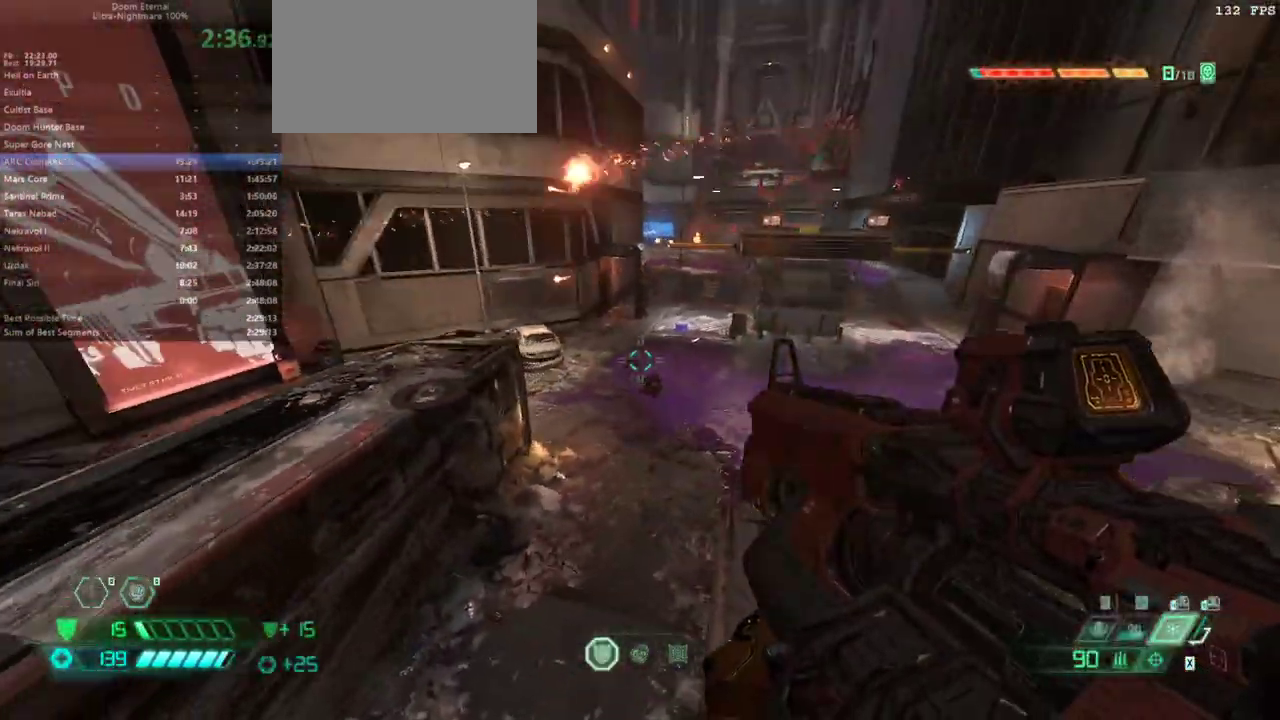
{"keys": ["bw", "l"], "mouse": ["right"], "events": [[33, "l", "down"], [167, "l", "up"], [267, "mouse_right", "down"], [300, "fw", "up"], [367, "l", "down"], [433, "bw", "down"]]}
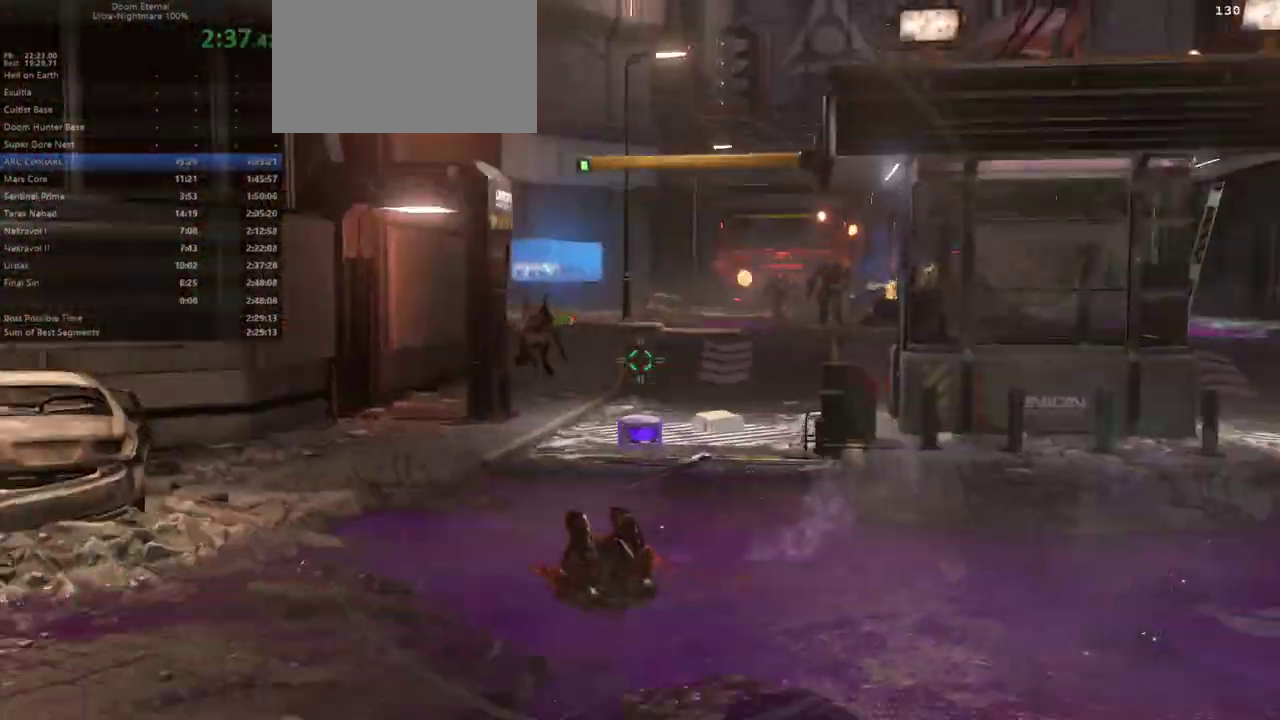
{"keys": [], "mouse": ["right"], "events": [[100, "bw", "up"], [100, "l", "up"], [133, "r", "down"], [233, "r", "up"]]}
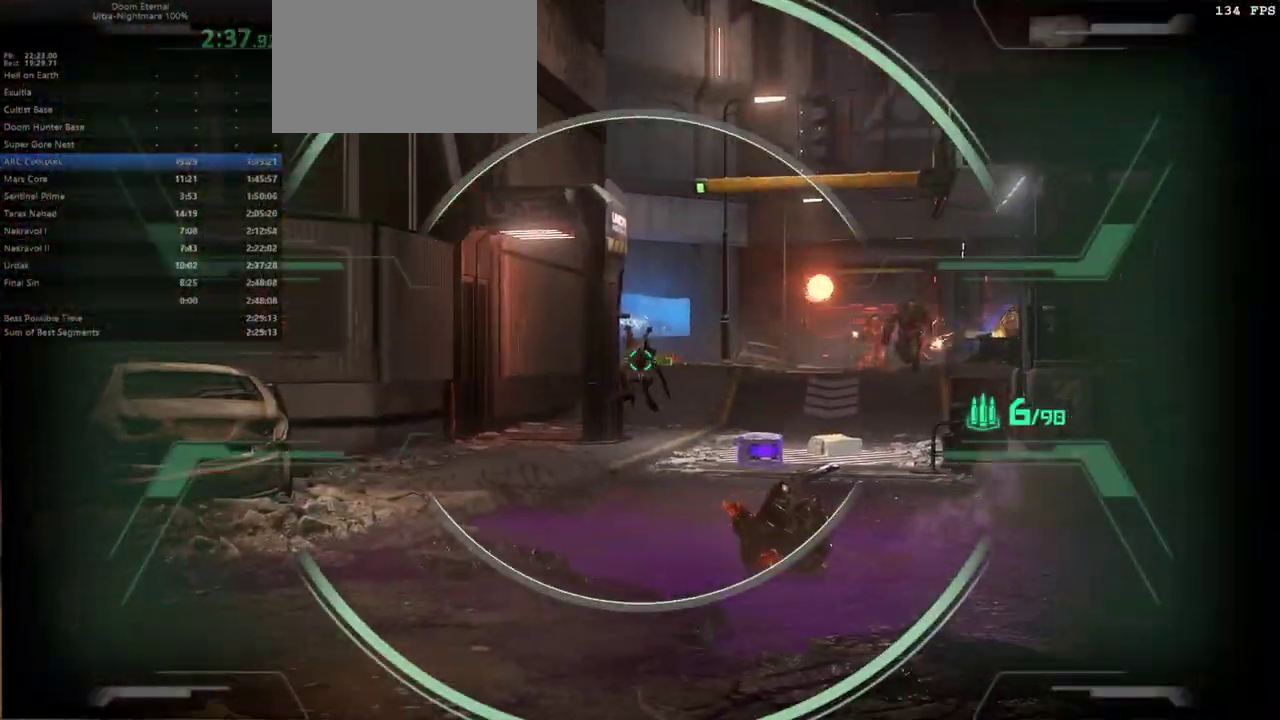
{"keys": ["bw", "l"], "mouse": [], "events": [[100, "bw", "down"], [100, "mouse_left", "down"], [200, "mouse_left", "up"], [200, "mouse_right", "up"], [300, "bl", "down"], [400, "bl", "up"], [433, "l", "down"]]}